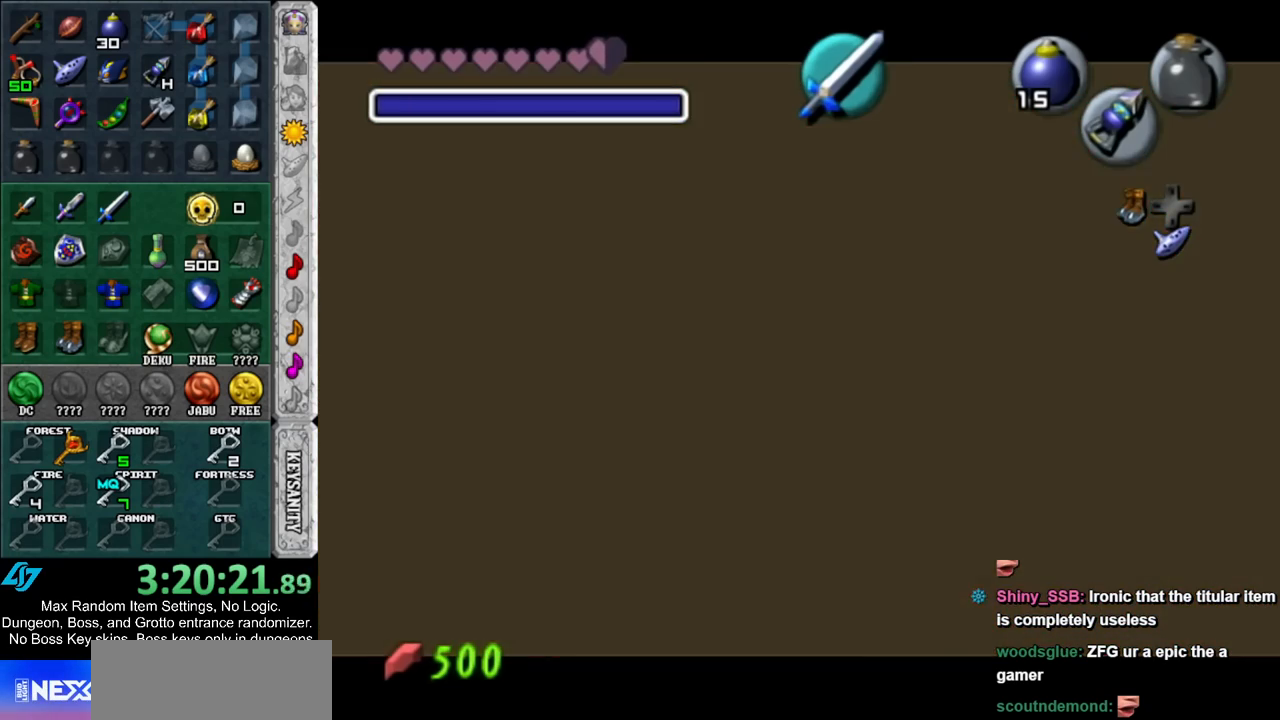
Gameplay with a controller (Nintendo layout); each line is a JSON object with the inputs held at the frame after it. "events" lists button and stick changes between this image and that frame as [ms after this image, input, new state], when the widget could be followed in between. Not read: L3 R3.
{"buttons": ["Z"], "left_stick": "down-left", "right_stick": "center", "events": [[83, "left_stick", "down-left"]]}
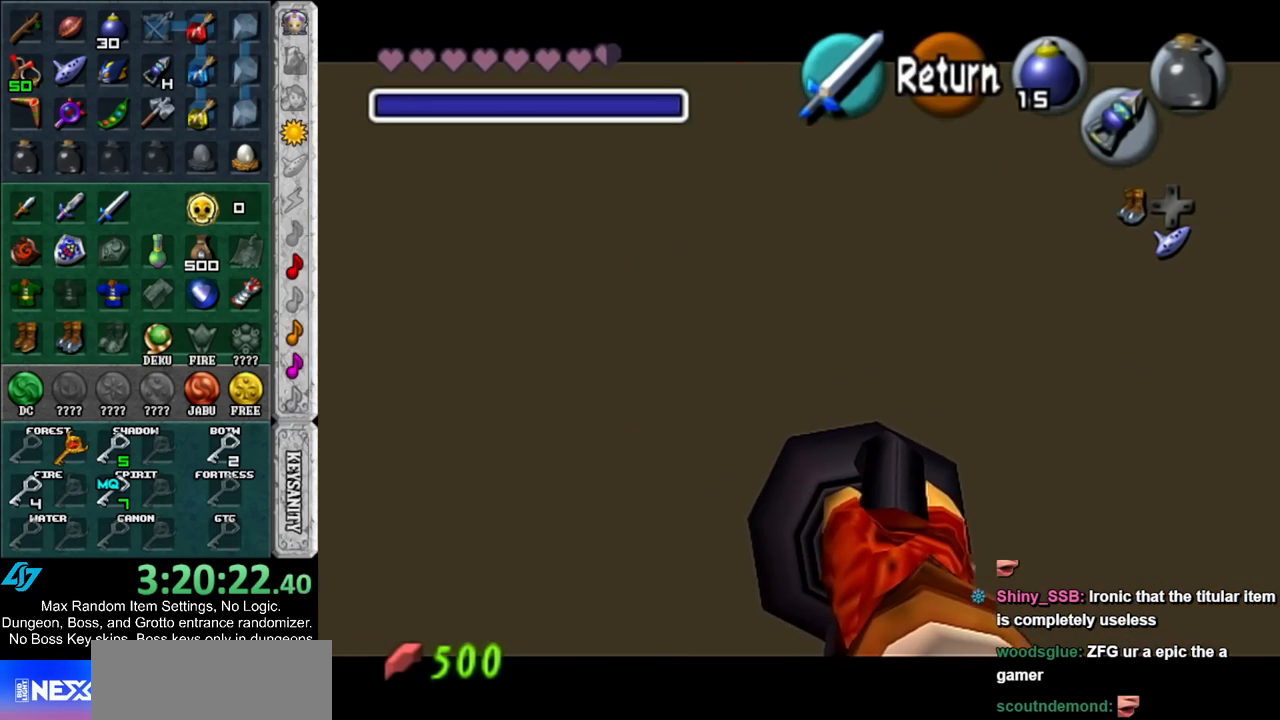
{"buttons": ["Z"], "left_stick": "left", "right_stick": "center", "events": [[367, "left_stick", "left"]]}
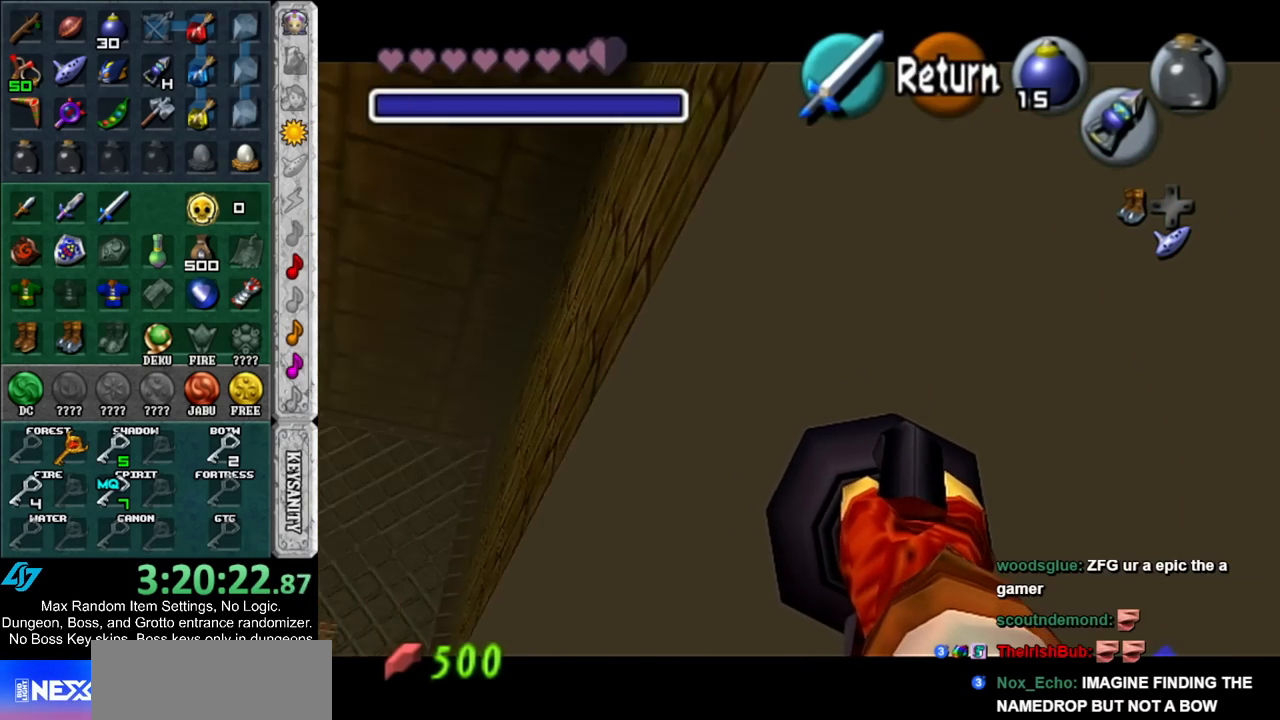
{"buttons": ["Z"], "left_stick": "center", "right_stick": "center", "events": [[450, "left_stick", "center"]]}
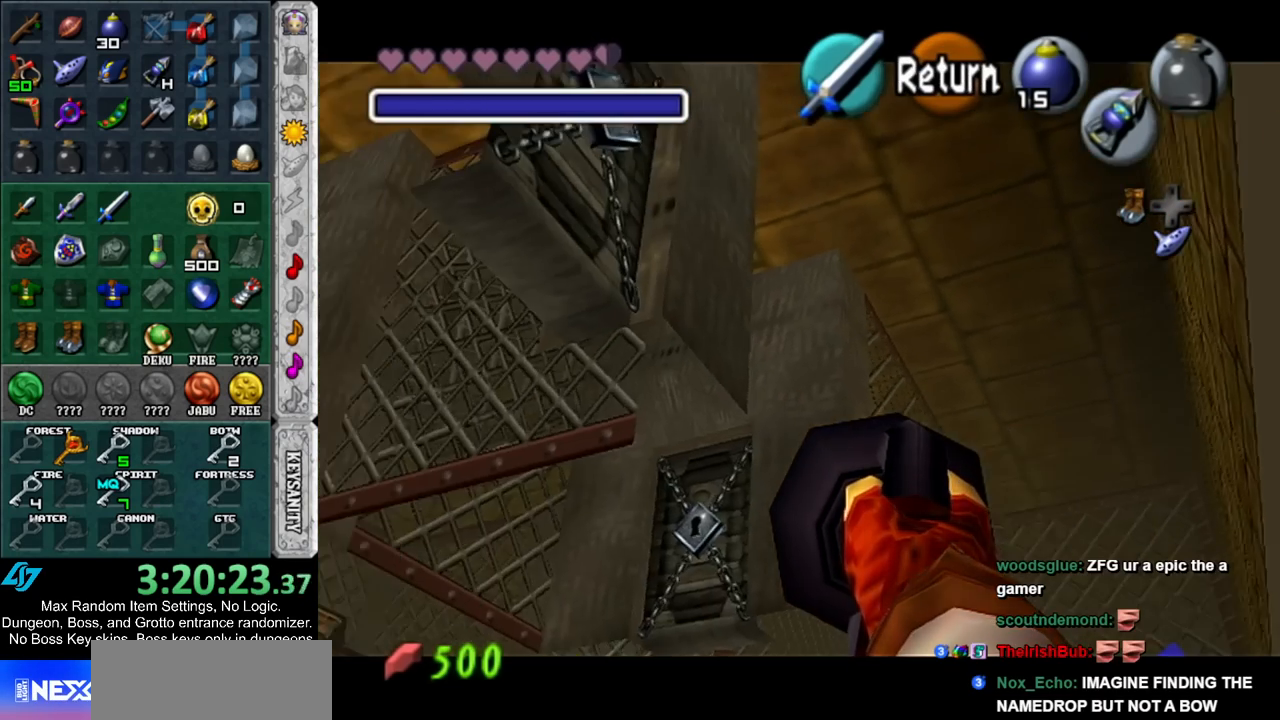
{"buttons": ["Z"], "left_stick": "center", "right_stick": "center", "events": [[167, "left_stick", "down-left"], [400, "left_stick", "center"]]}
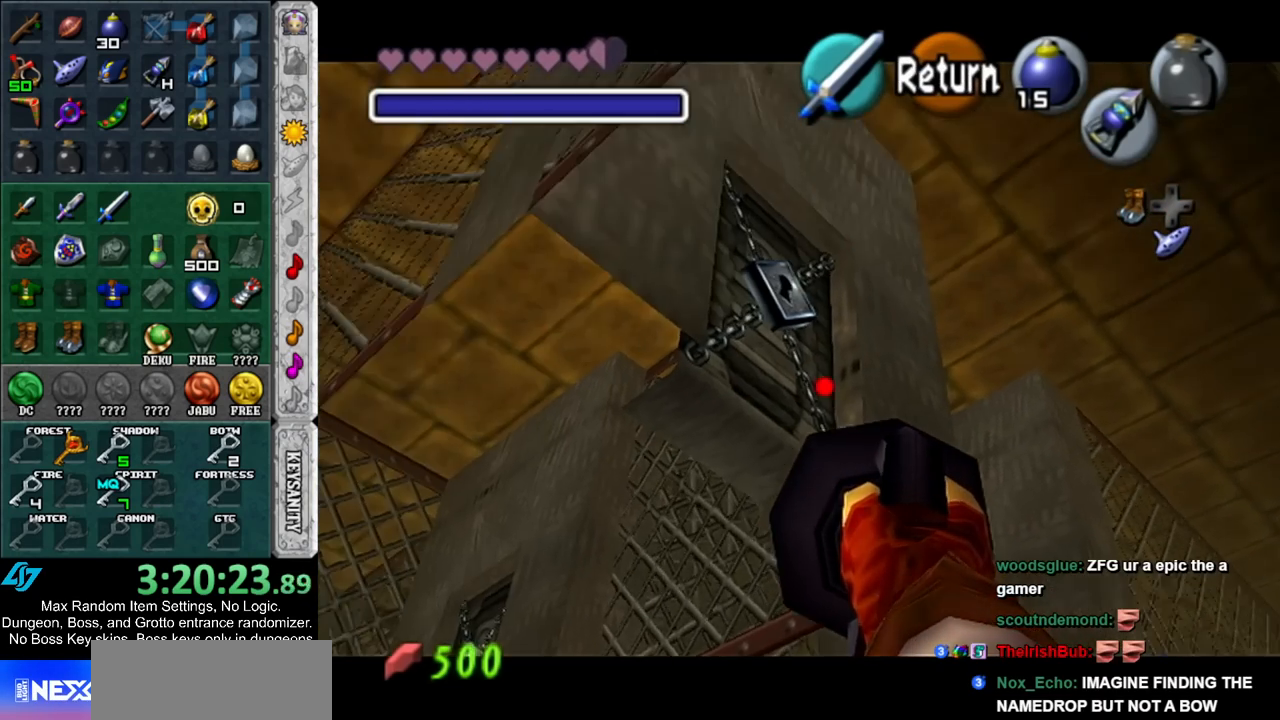
{"buttons": ["Z"], "left_stick": "center", "right_stick": "center", "events": [[50, "left_stick", "up-right"], [383, "left_stick", "center"]]}
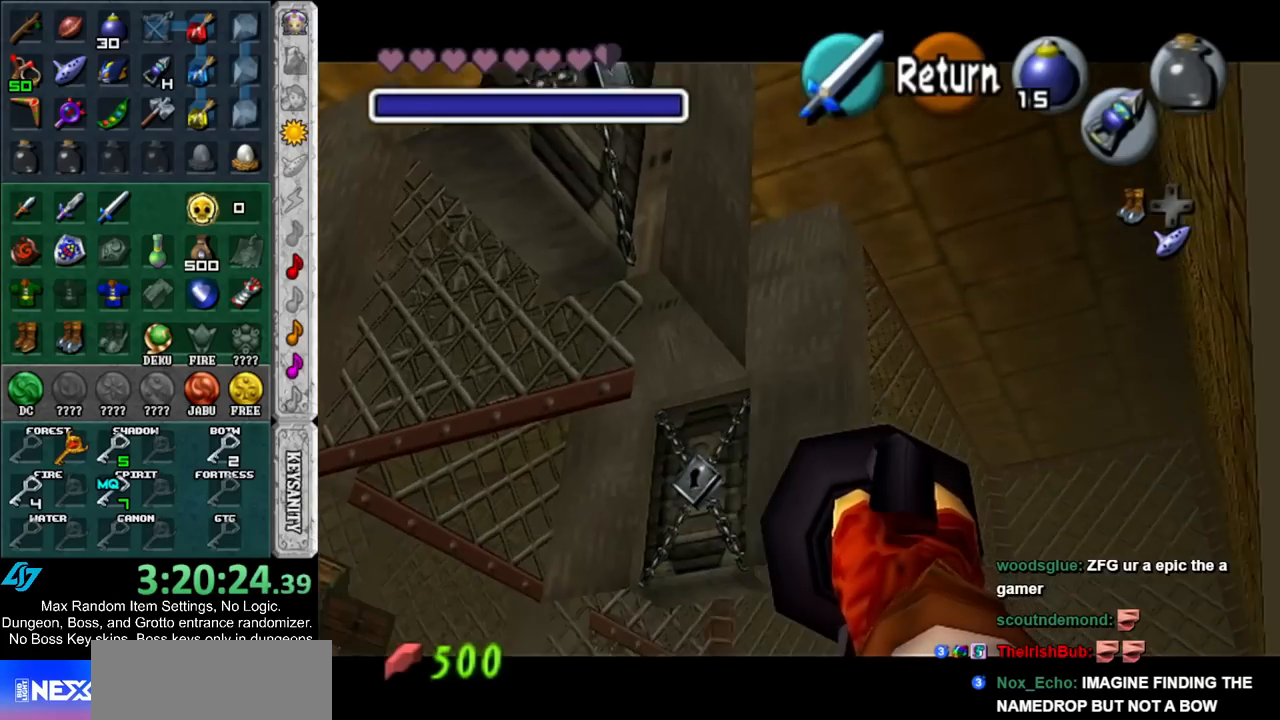
{"buttons": ["Z"], "left_stick": "center", "right_stick": "center", "events": [[133, "left_stick", "up"], [350, "left_stick", "center"]]}
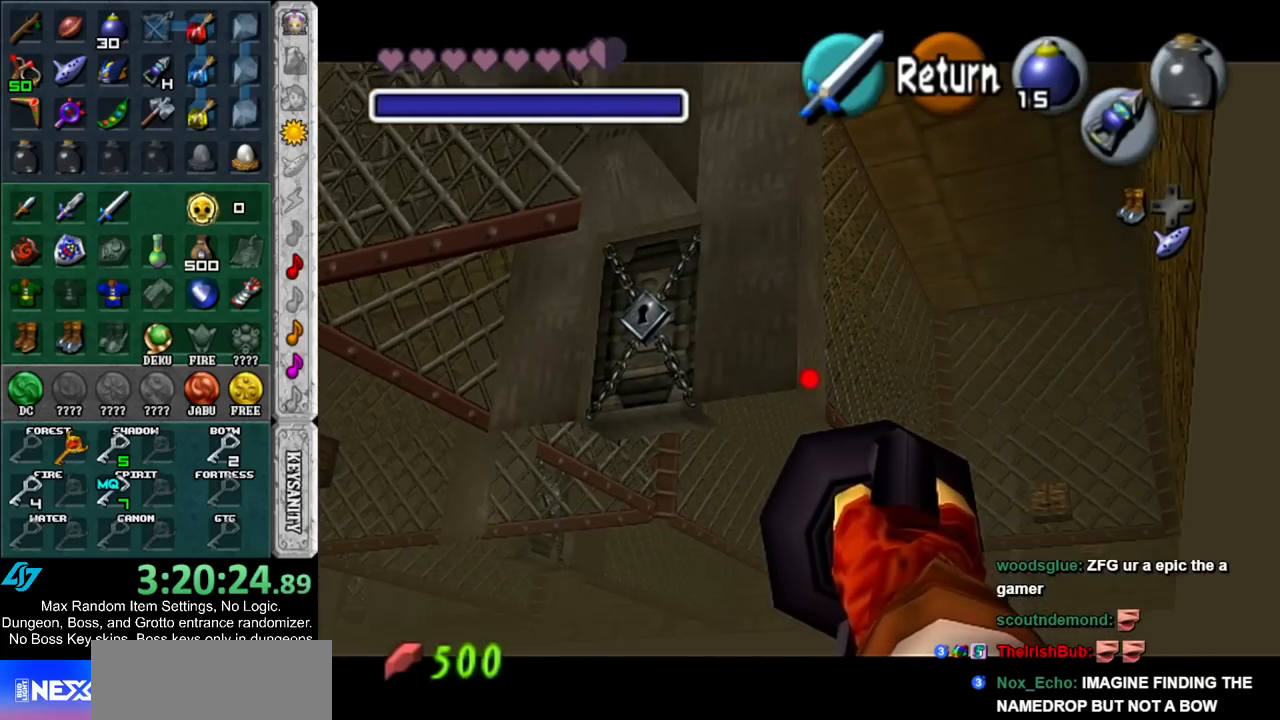
{"buttons": ["Z"], "left_stick": "center", "right_stick": "center", "events": [[17, "left_stick", "down-left"], [300, "left_stick", "up-left"], [450, "left_stick", "center"]]}
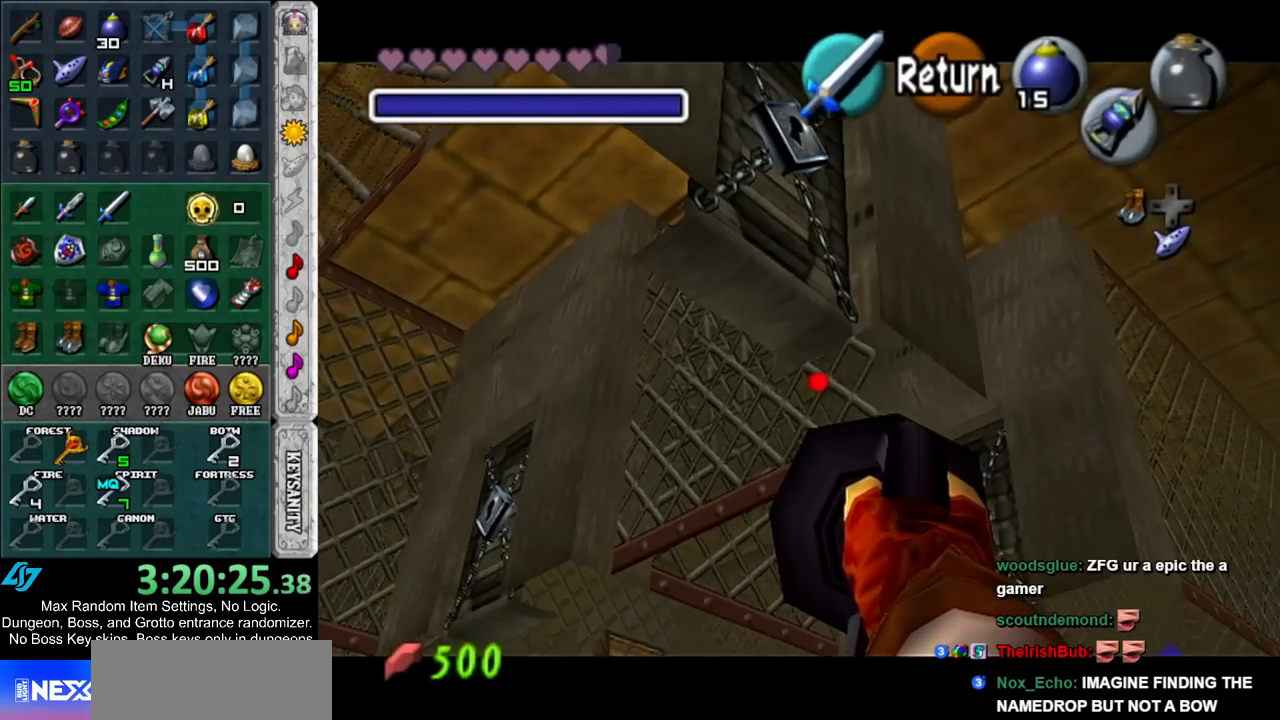
{"buttons": ["Z"], "left_stick": "up-right", "right_stick": "center", "events": [[233, "left_stick", "up-right"]]}
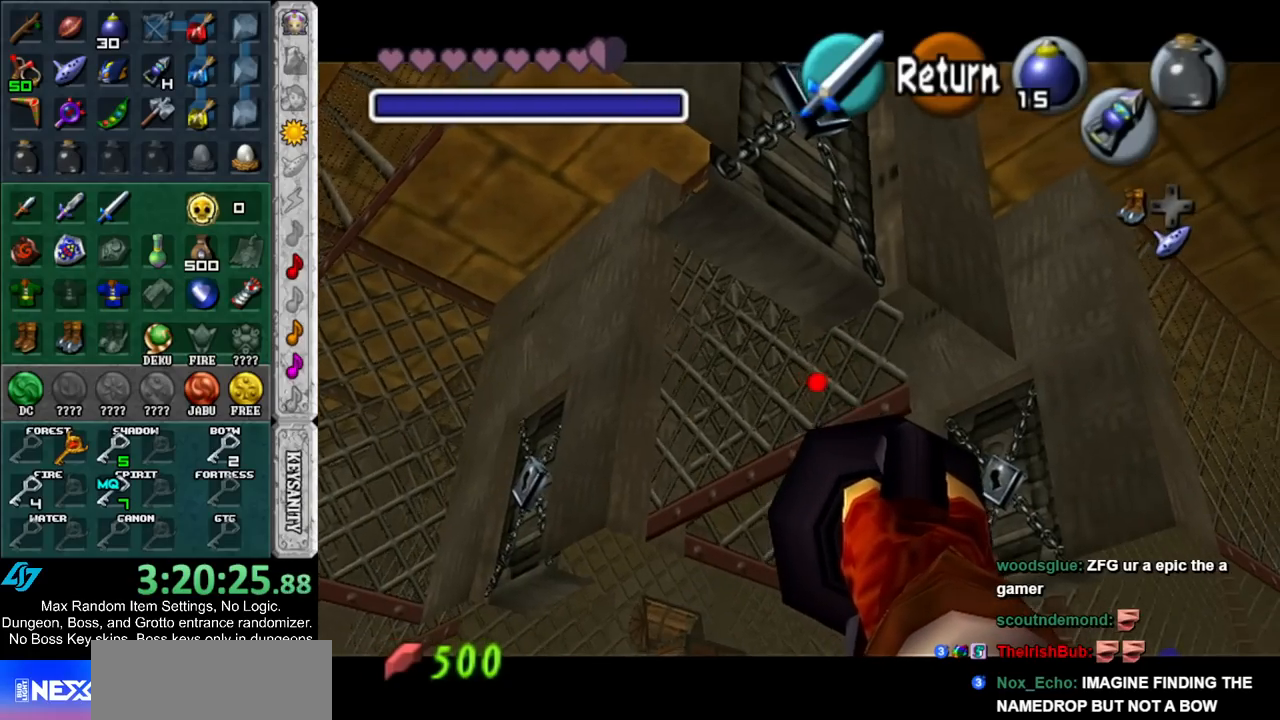
{"buttons": ["Z"], "left_stick": "up-left", "right_stick": "center", "events": [[300, "left_stick", "up-left"]]}
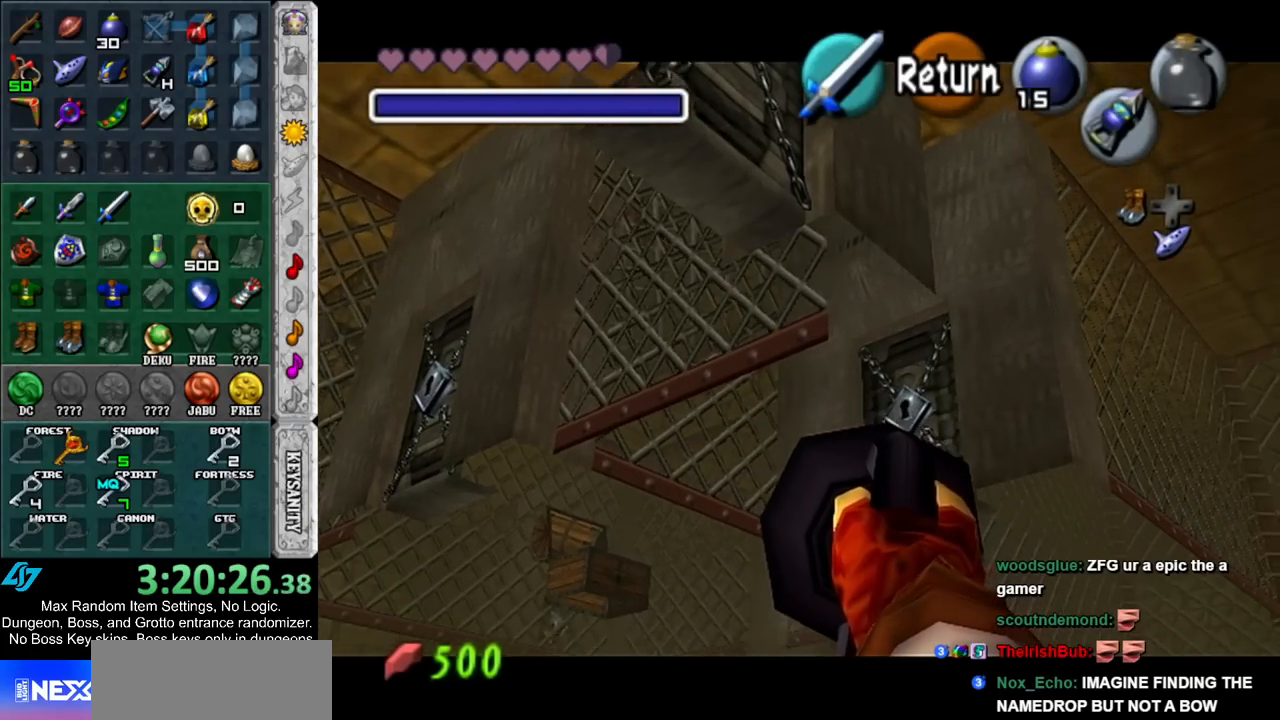
{"buttons": ["Z"], "left_stick": "up-left", "right_stick": "center", "events": []}
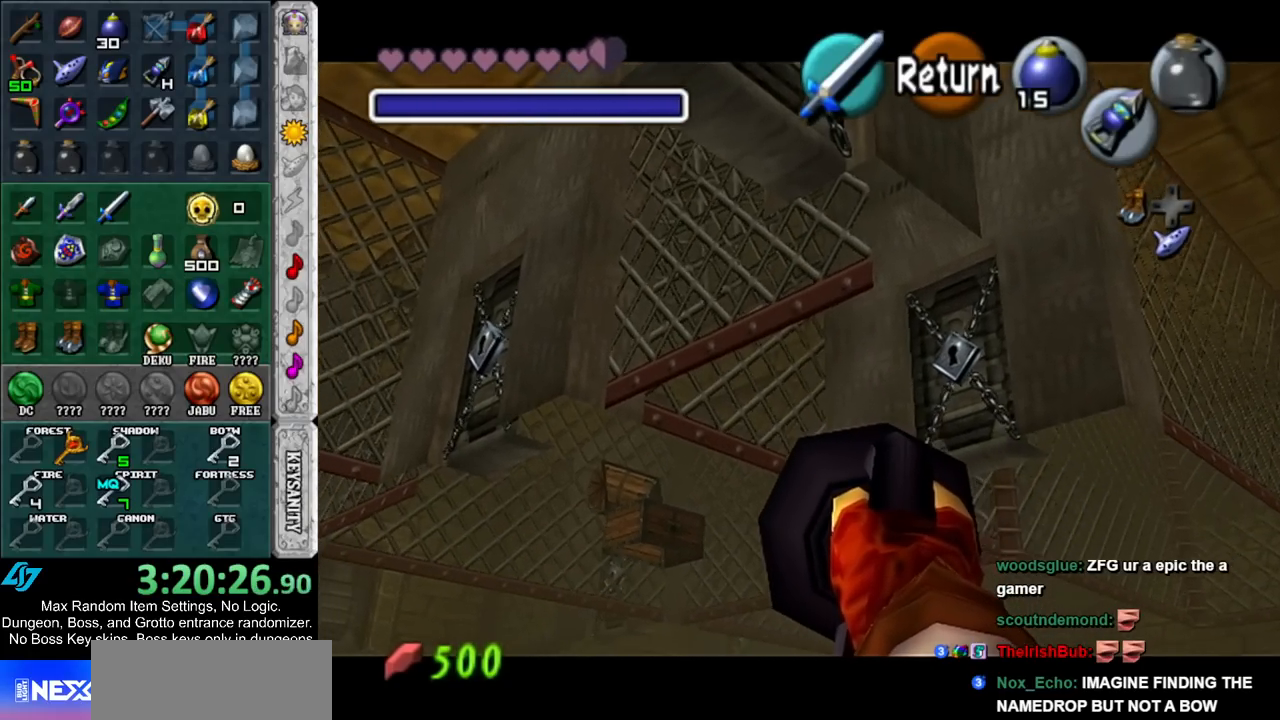
{"buttons": ["Z"], "left_stick": "up-left", "right_stick": "center", "events": []}
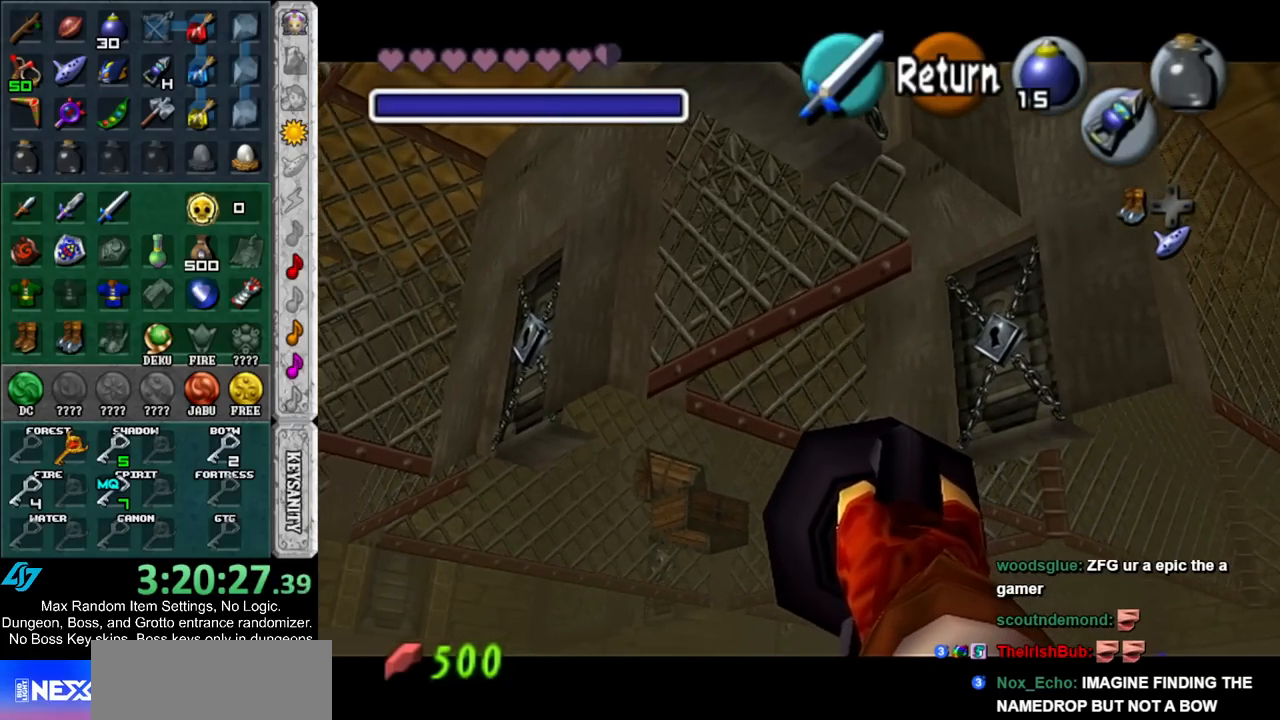
{"buttons": ["Z"], "left_stick": "center", "right_stick": "center", "events": [[483, "left_stick", "center"]]}
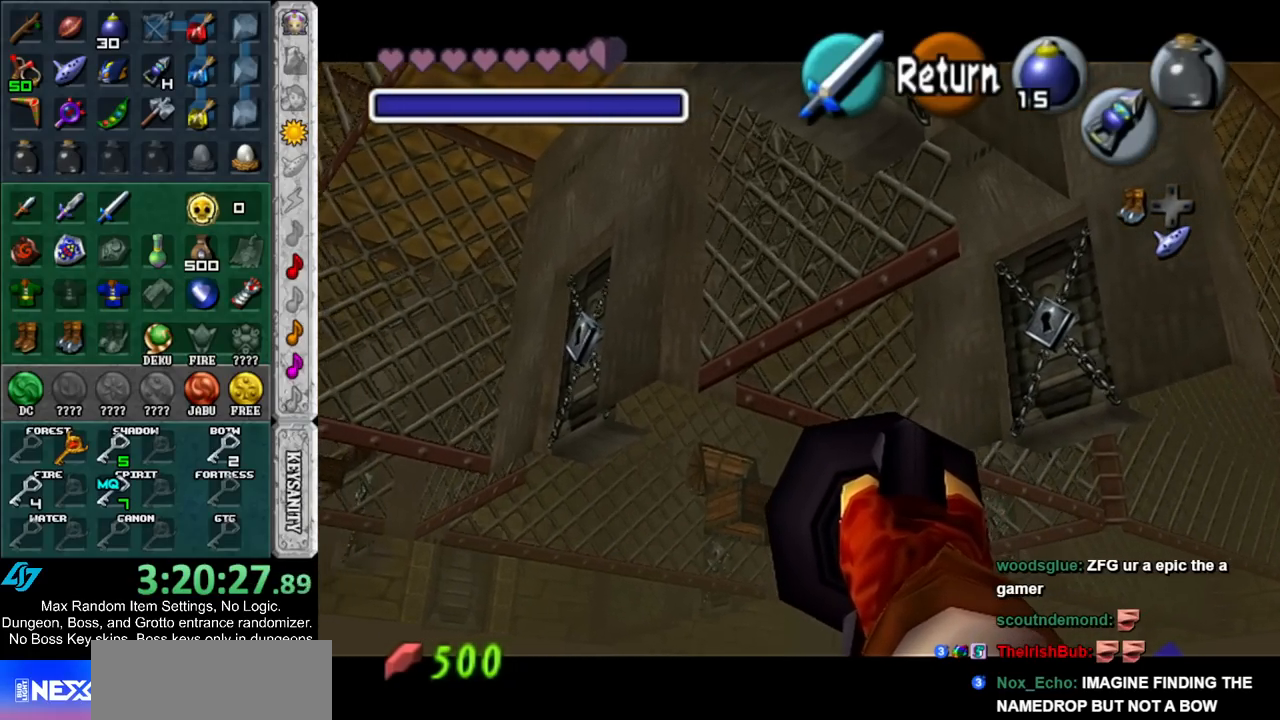
{"buttons": [], "left_stick": "center", "right_stick": "center", "events": [[133, "left_stick", "left"], [333, "left_stick", "center"], [433, "Z", "up"]]}
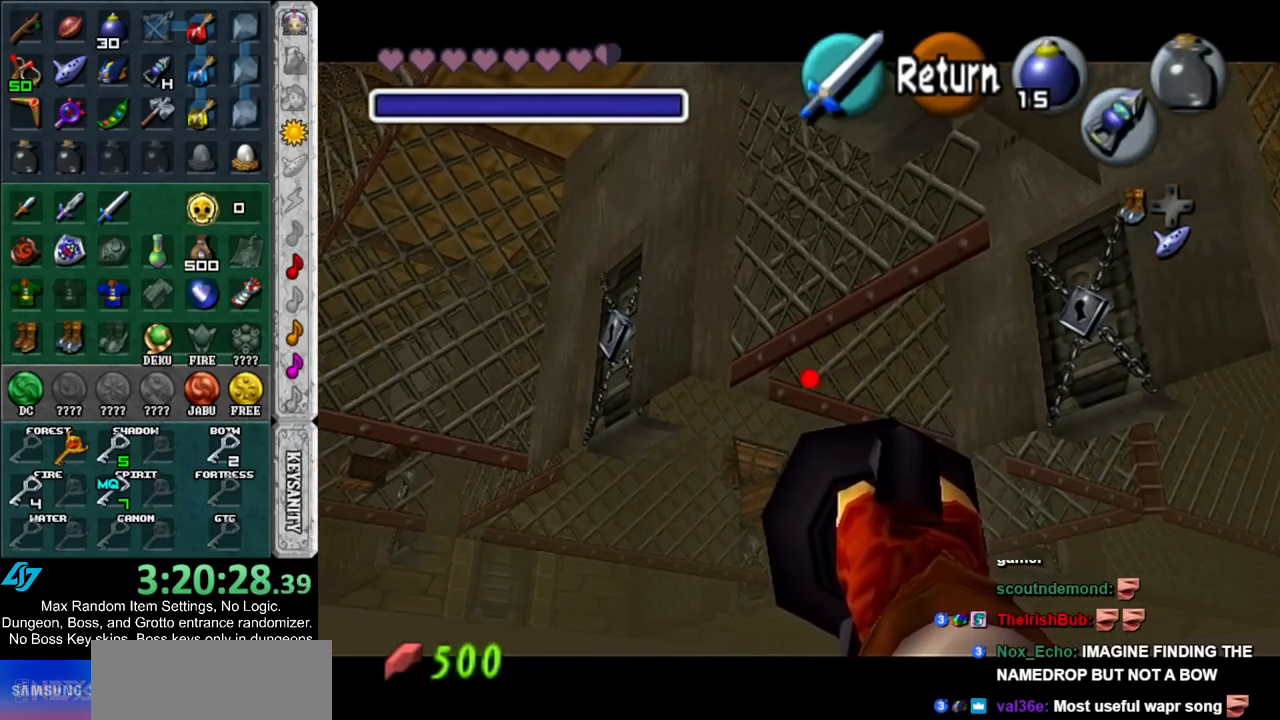
{"buttons": [], "left_stick": "center", "right_stick": "center", "events": []}
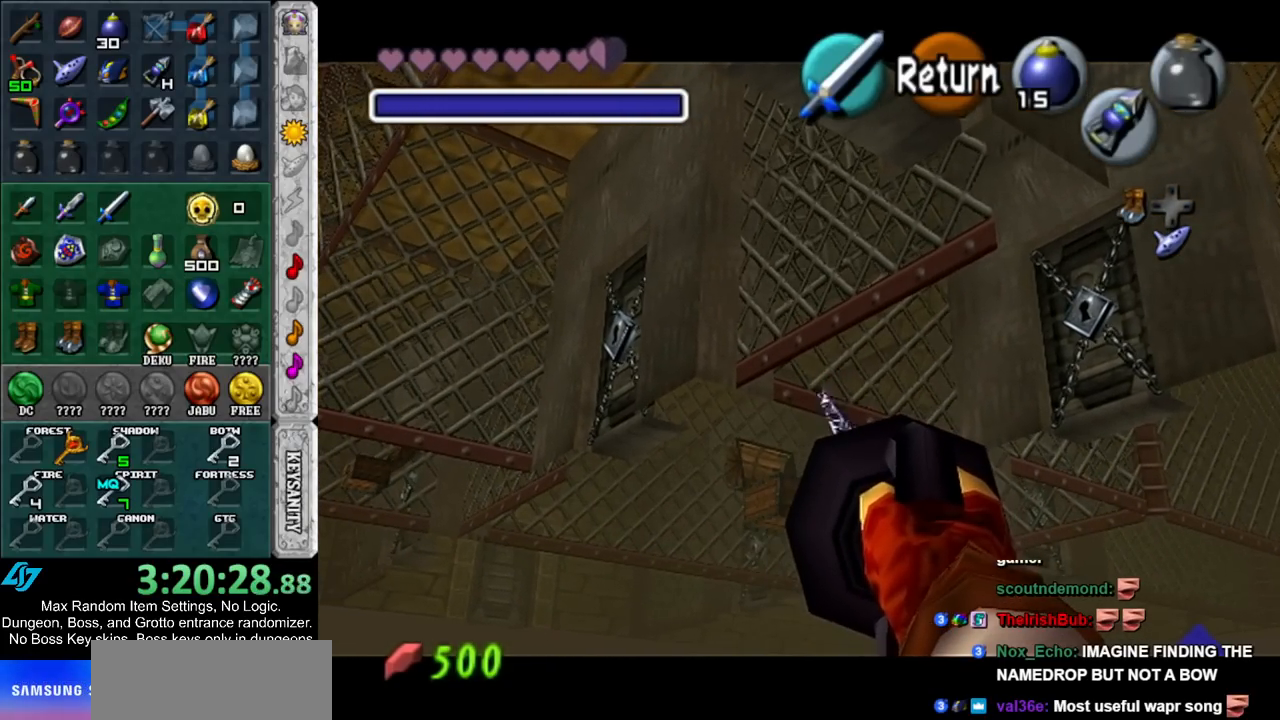
{"buttons": [], "left_stick": "right", "right_stick": "center", "events": [[417, "left_stick", "right"]]}
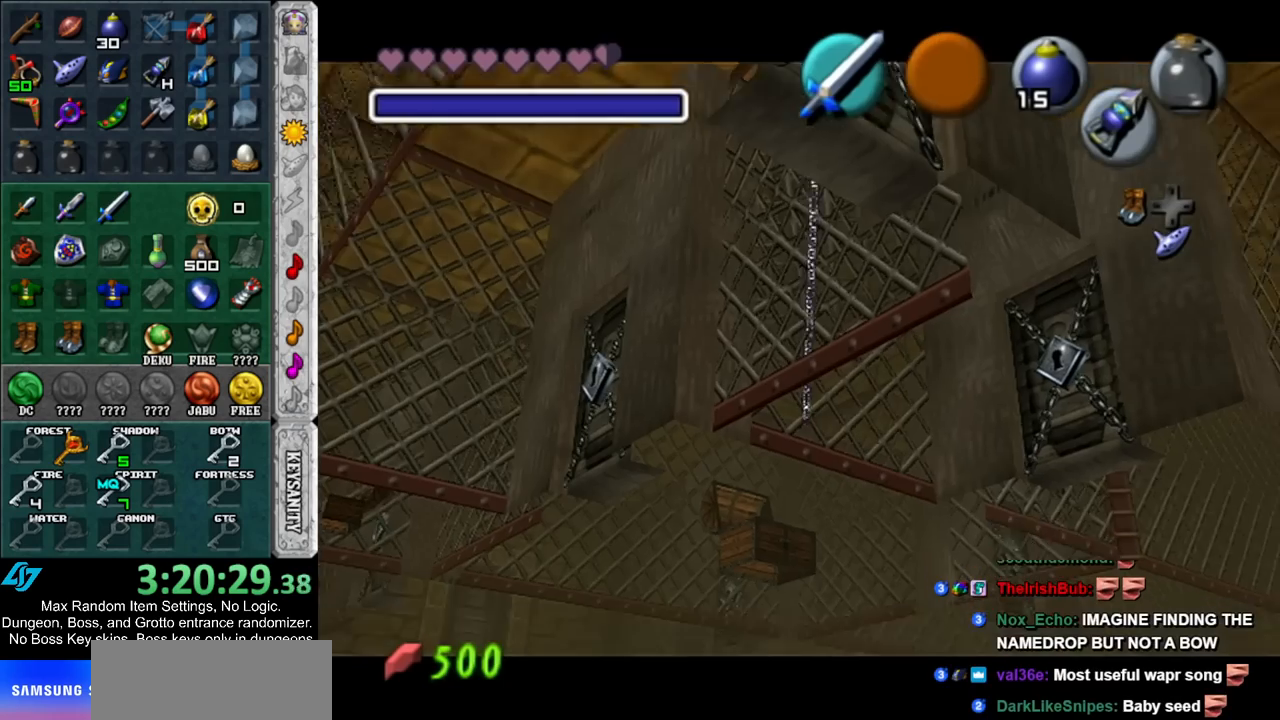
{"buttons": [], "left_stick": "right", "right_stick": "center", "events": []}
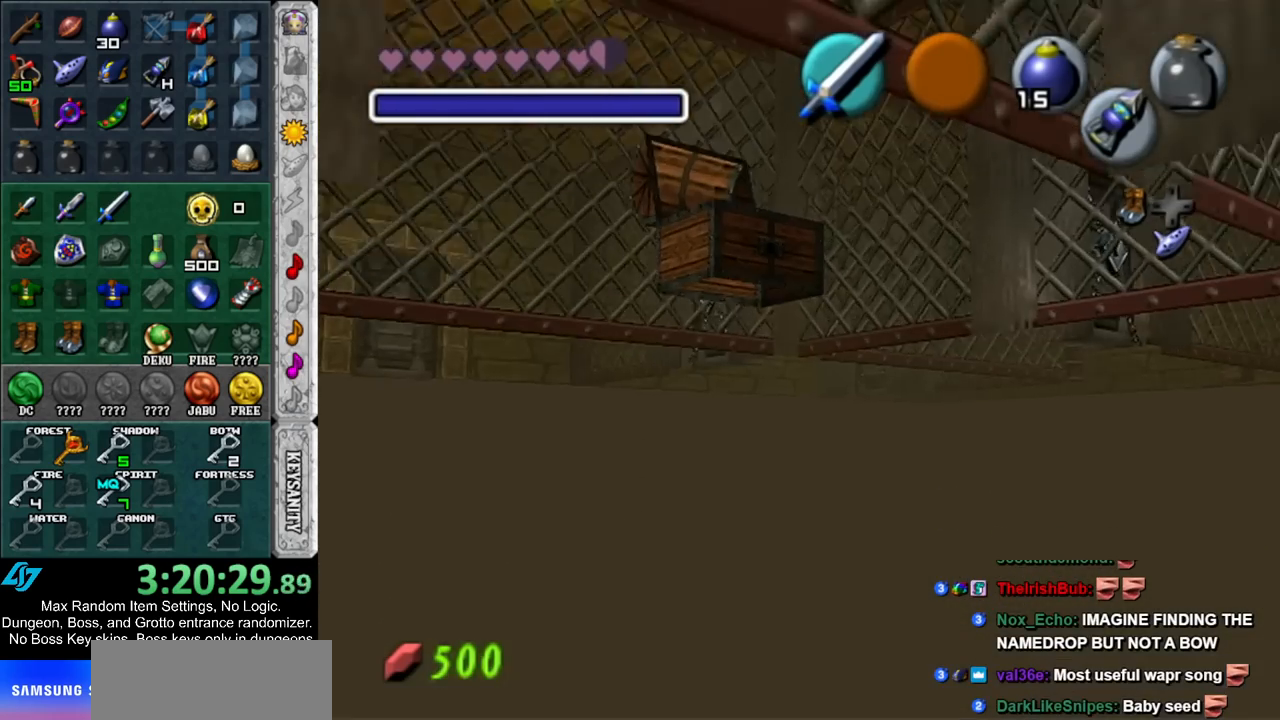
{"buttons": [], "left_stick": "up-right", "right_stick": "center", "events": [[450, "left_stick", "up-right"]]}
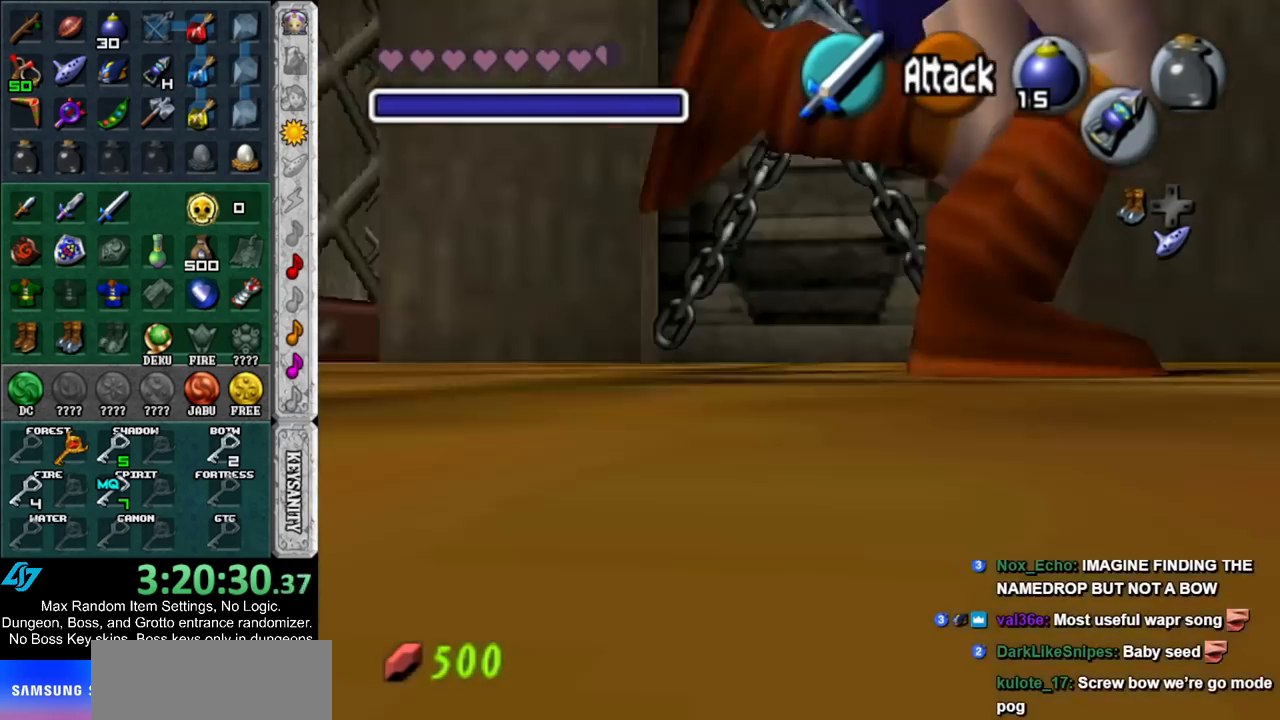
{"buttons": [], "left_stick": "up", "right_stick": "center", "events": [[267, "left_stick", "up"]]}
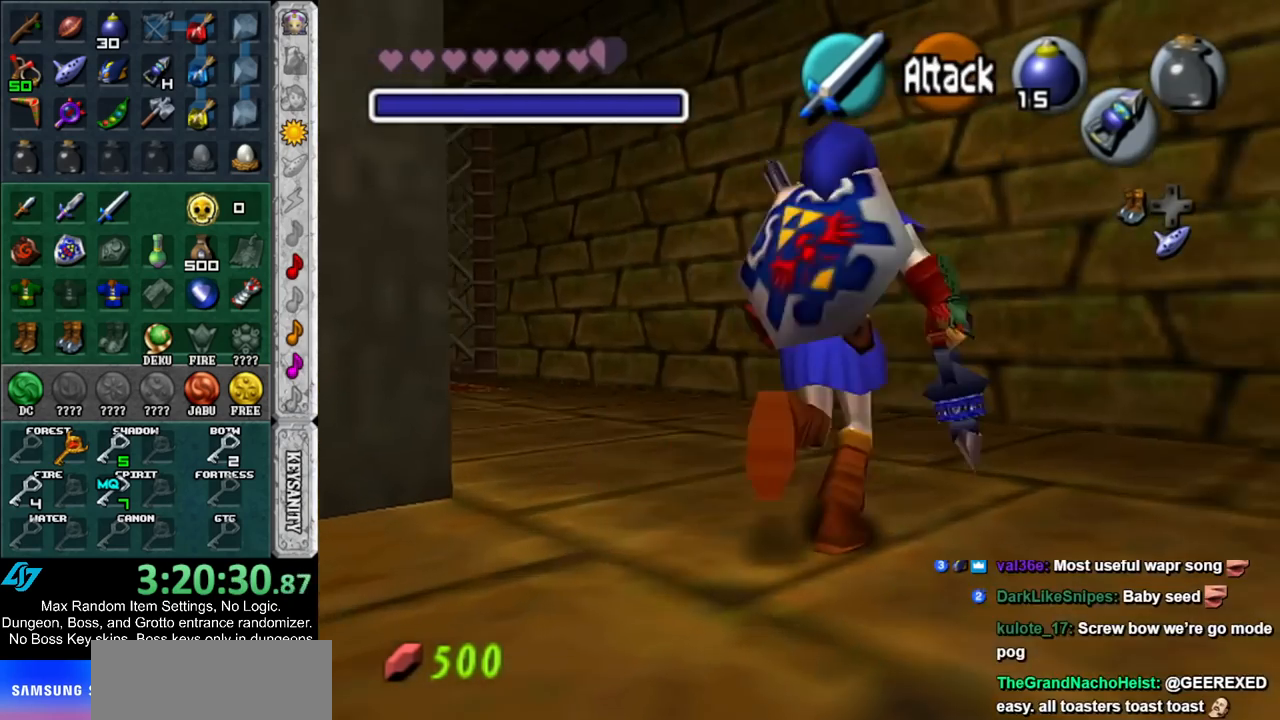
{"buttons": [], "left_stick": "up-left", "right_stick": "center", "events": [[17, "A", "down"], [83, "left_stick", "up-left"], [117, "A", "up"], [183, "A", "down"], [317, "A", "up"]]}
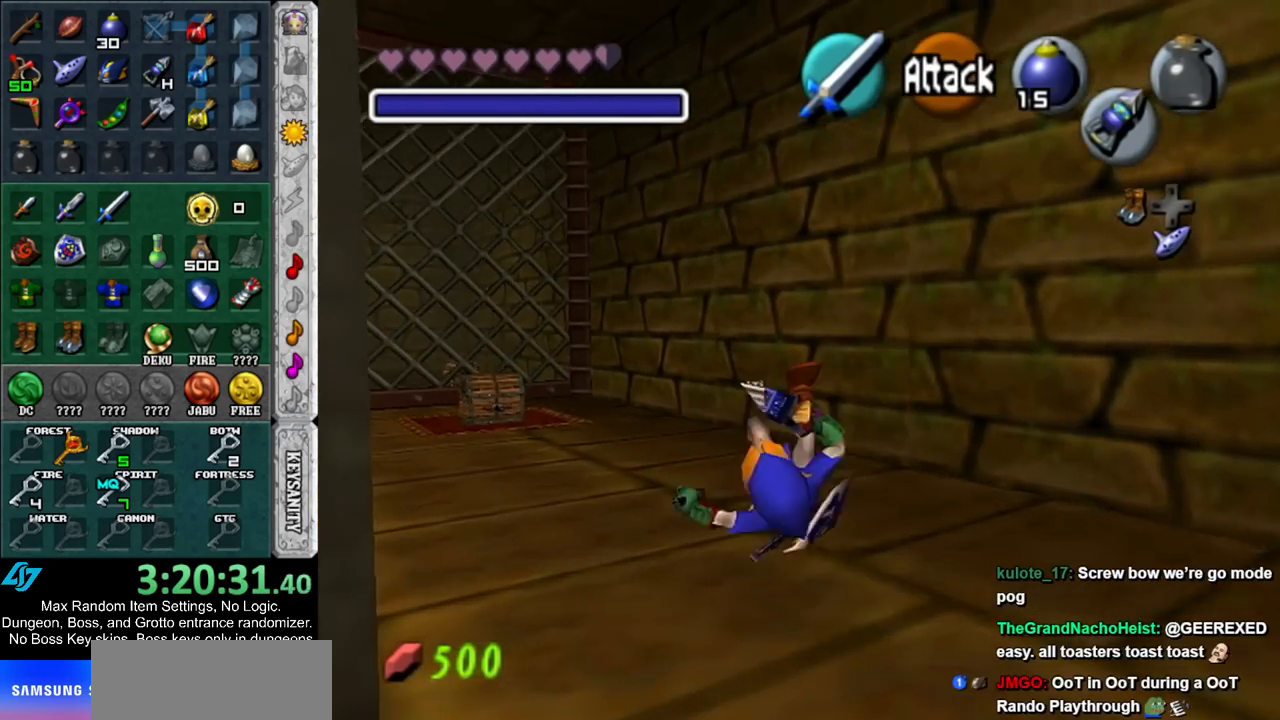
{"buttons": [], "left_stick": "up-left", "right_stick": "center", "events": [[267, "A", "down"], [450, "A", "up"]]}
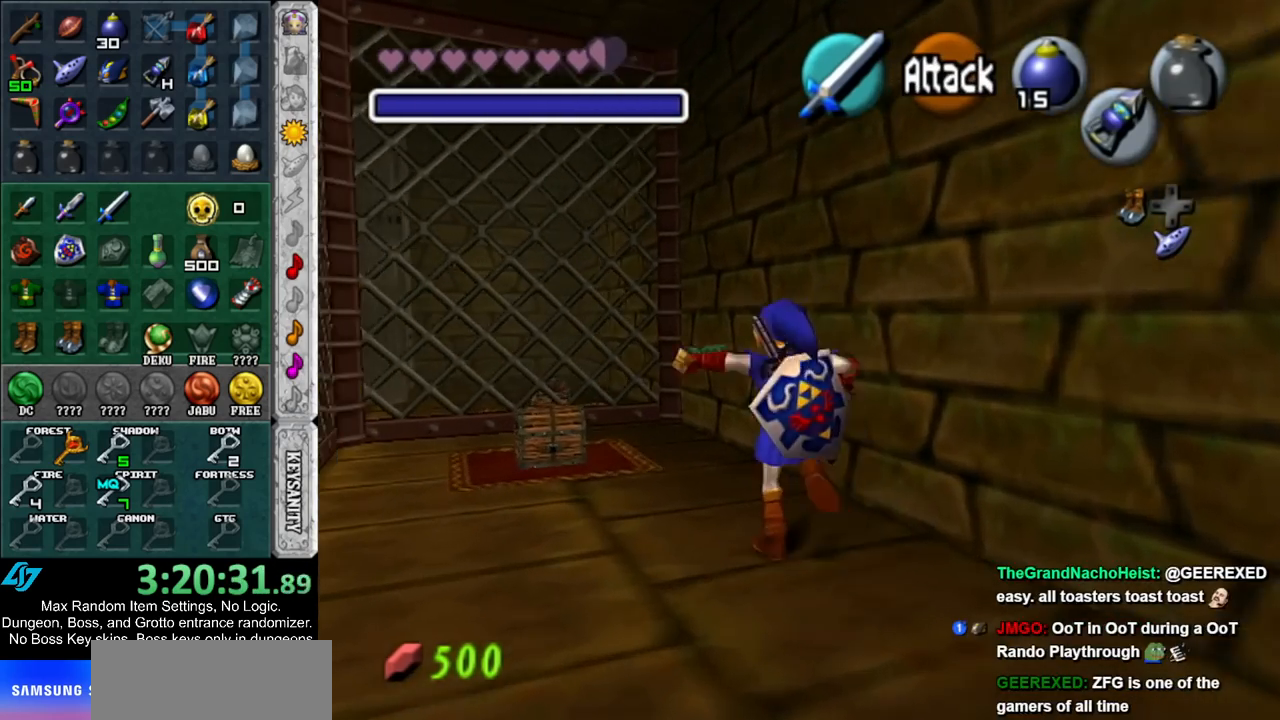
{"buttons": [], "left_stick": "down-left", "right_stick": "center", "events": [[233, "left_stick", "center"], [333, "left_stick", "down-left"]]}
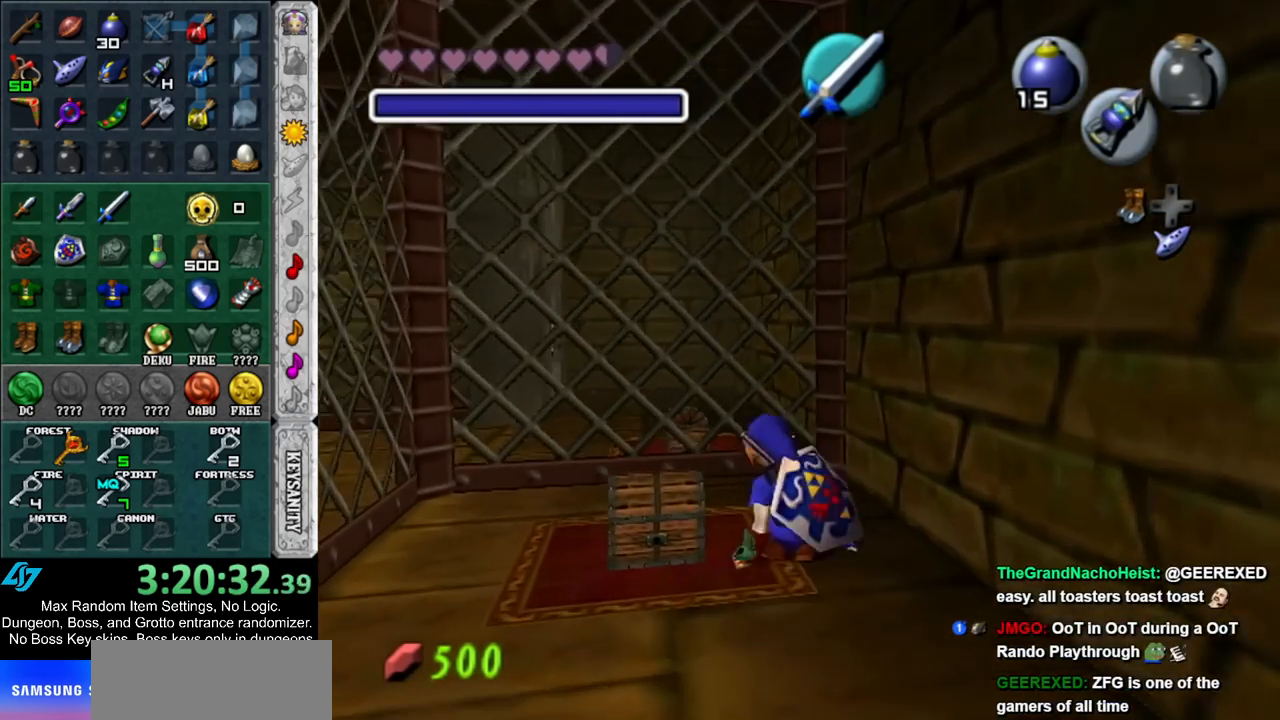
{"buttons": [], "left_stick": "down", "right_stick": "center", "events": [[83, "left_stick", "center"], [200, "A", "down"], [267, "A", "up"], [383, "left_stick", "down"]]}
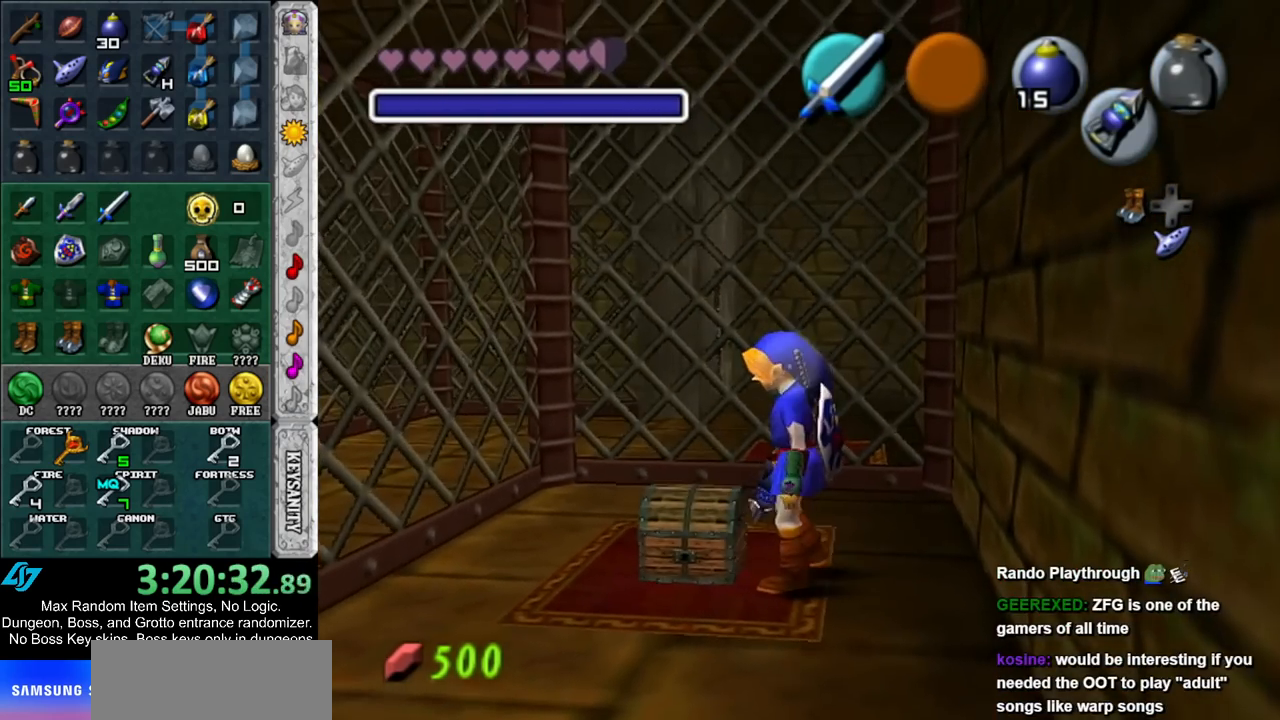
{"buttons": [], "left_stick": "center", "right_stick": "center", "events": [[117, "left_stick", "down-left"], [233, "left_stick", "center"]]}
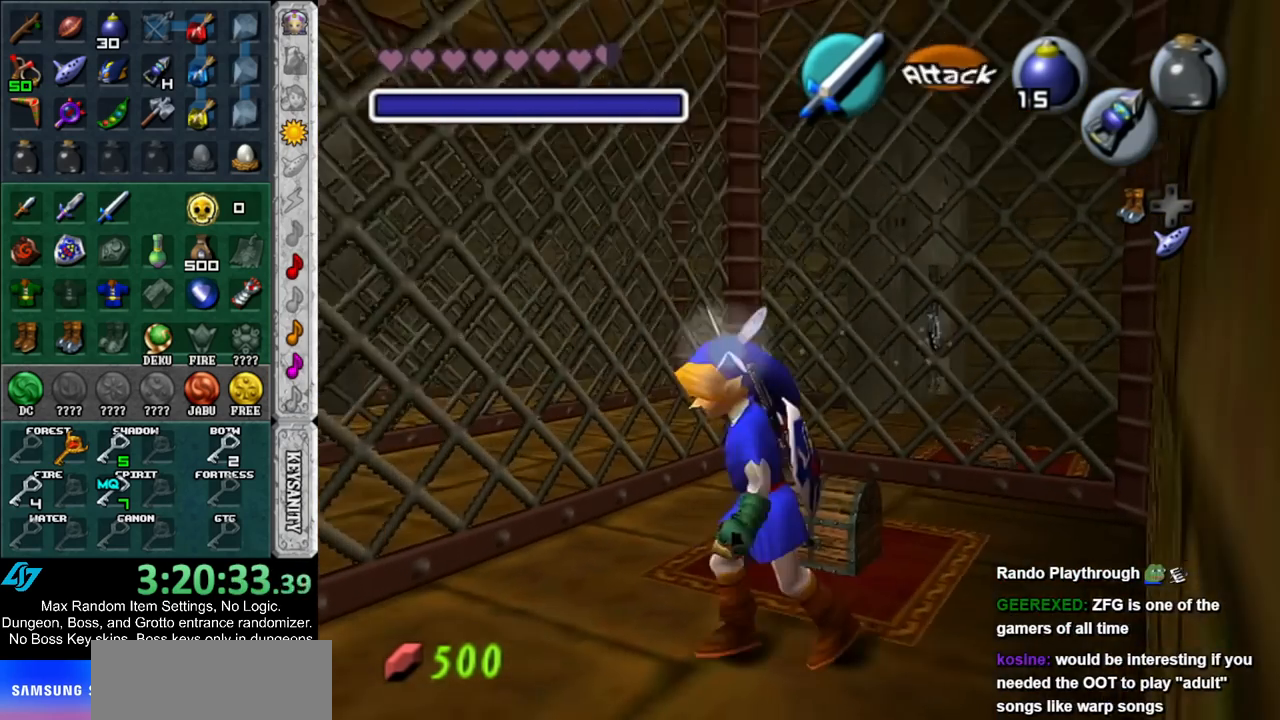
{"buttons": [], "left_stick": "center", "right_stick": "center", "events": [[17, "left_stick", "up-right"], [233, "A", "down"], [300, "A", "up"], [300, "left_stick", "center"], [367, "A", "down"], [433, "A", "up"]]}
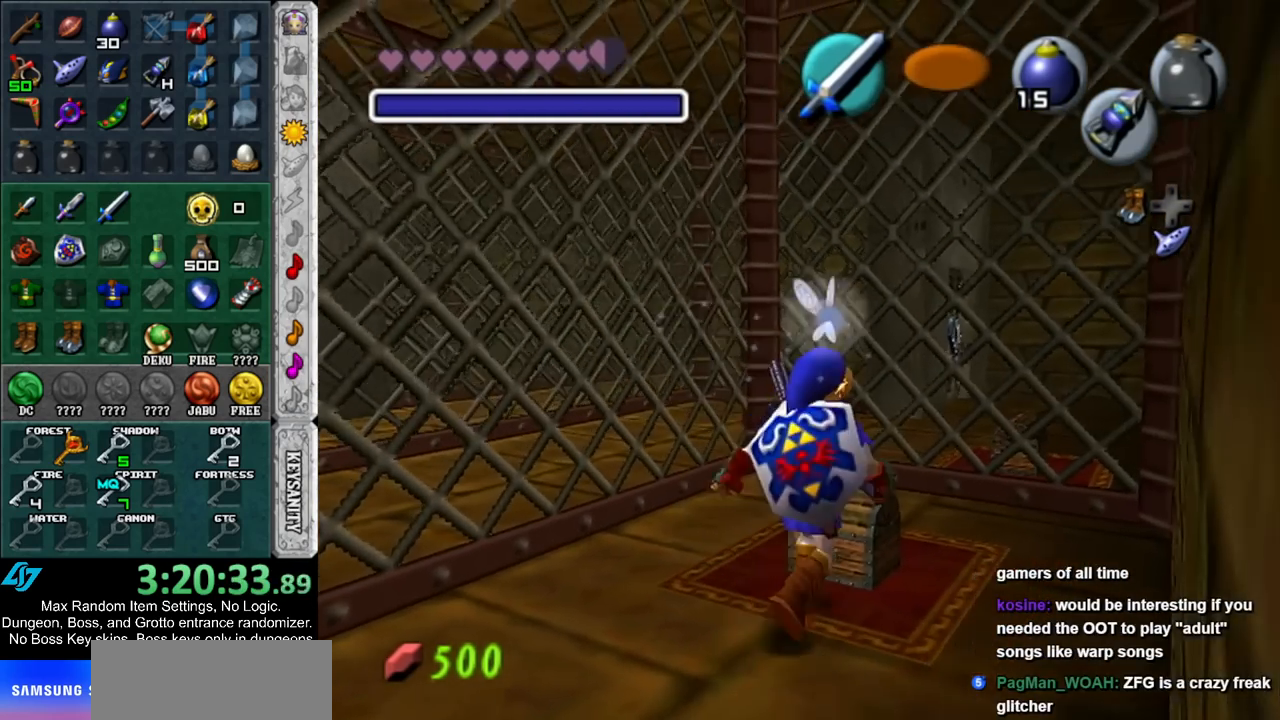
{"buttons": [], "left_stick": "center", "right_stick": "center", "events": [[17, "A", "down"], [83, "A", "up"], [133, "A", "down"], [200, "A", "up"], [267, "A", "down"], [333, "A", "up"]]}
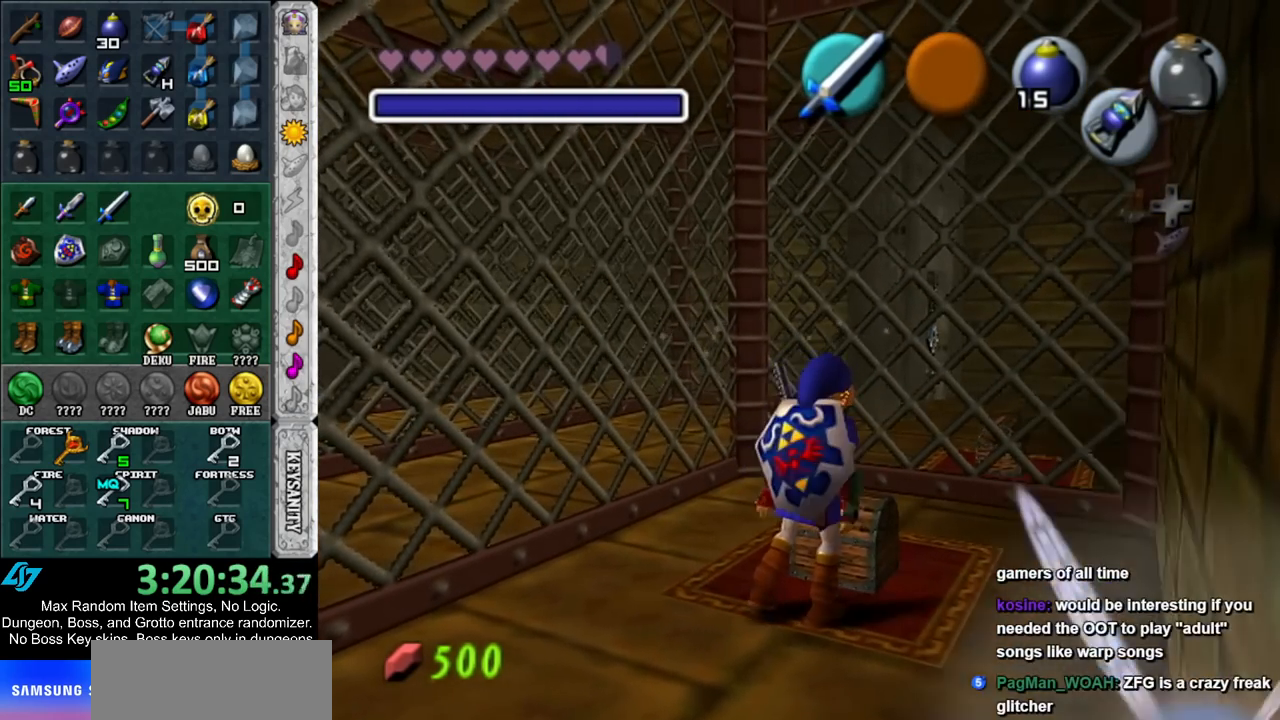
{"buttons": [], "left_stick": "center", "right_stick": "center", "events": []}
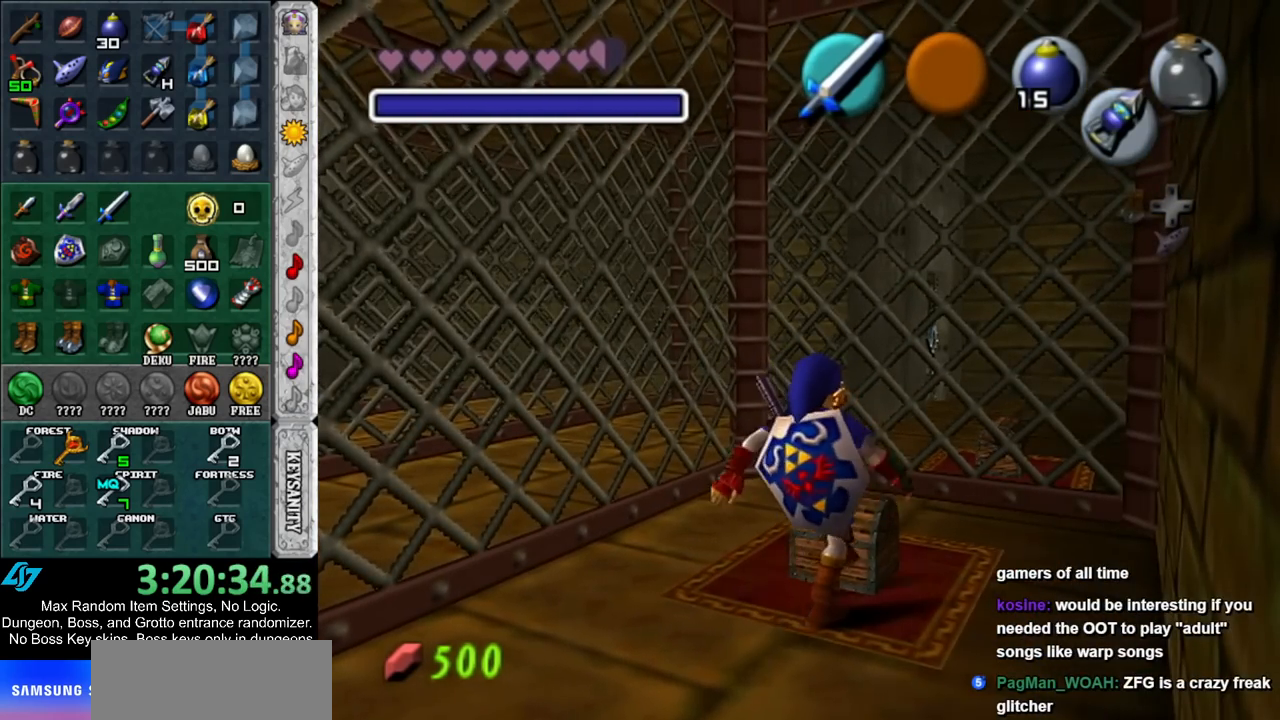
{"buttons": [], "left_stick": "center", "right_stick": "center", "events": []}
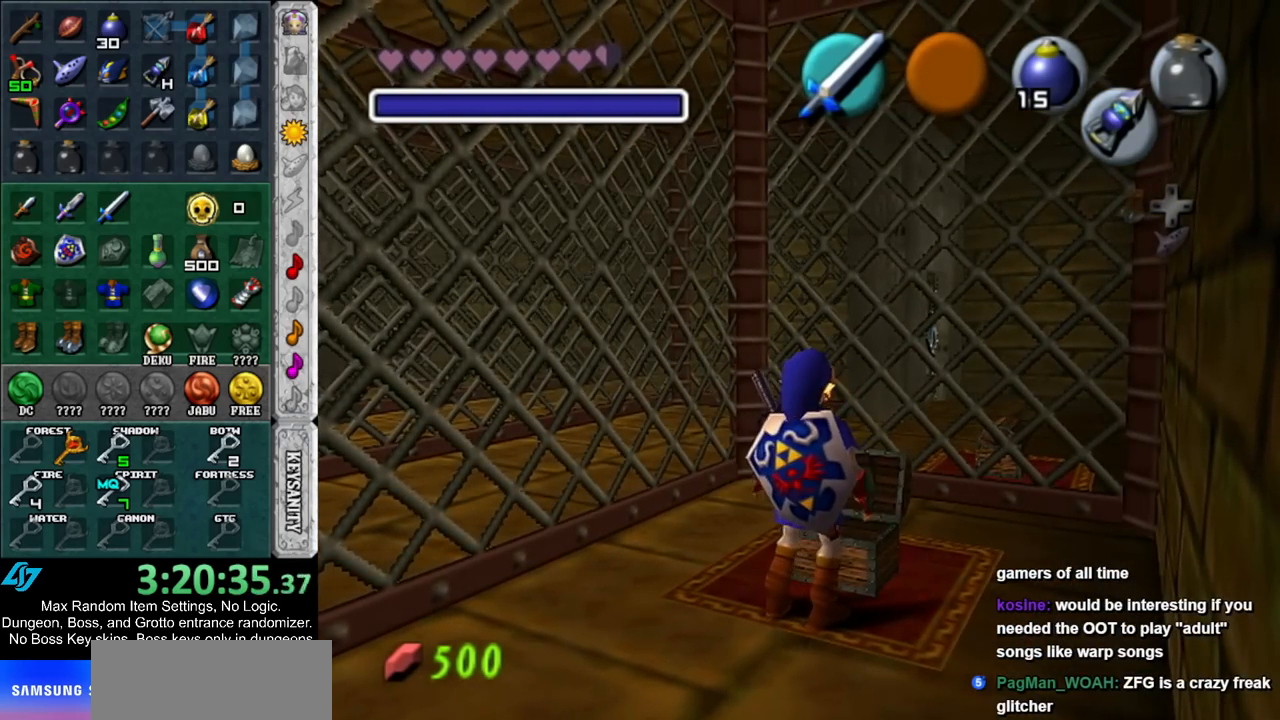
{"buttons": [], "left_stick": "center", "right_stick": "center", "events": []}
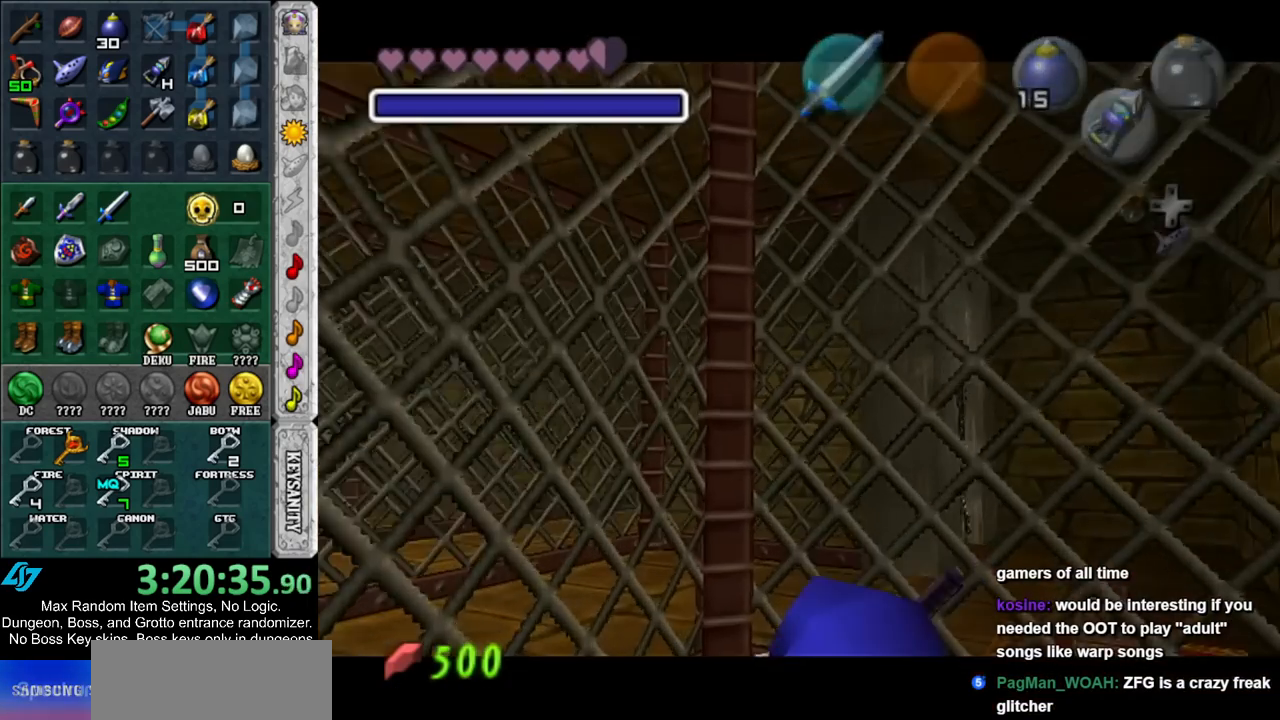
{"buttons": [], "left_stick": "center", "right_stick": "center", "events": []}